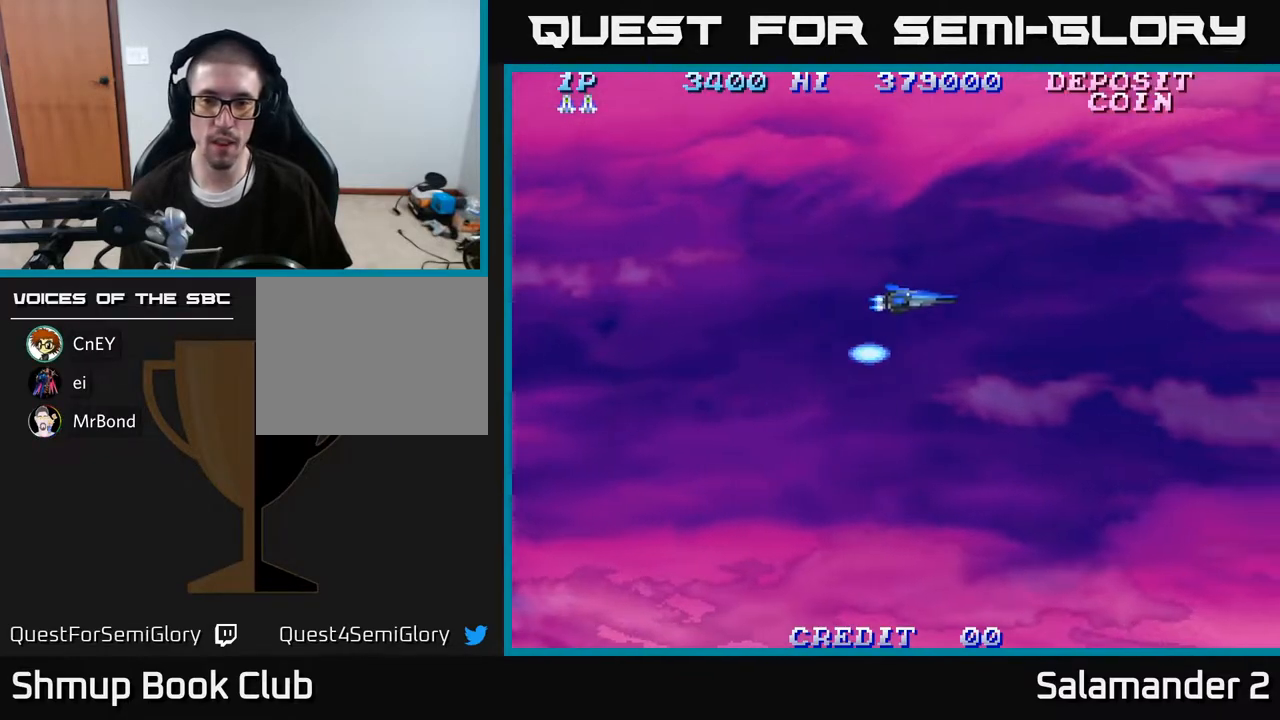
Gameplay with a controller (Xbox layout); each line is a JSON object with the inputs held at the frame after it. "events" lists button and stick changes between this image and that frame as [ms after this image, input, new state], when the widget could be followed in between. Not read: left_stick.
{"buttons": ["A", "DPAD_LEFT"], "right_stick": "center", "events": [[33, "DPAD_RIGHT", "down"], [283, "DPAD_RIGHT", "up"], [367, "A", "down"], [383, "A", "up"], [433, "DPAD_LEFT", "down"], [467, "A", "down"], [483, "DPAD_UP", "up"]]}
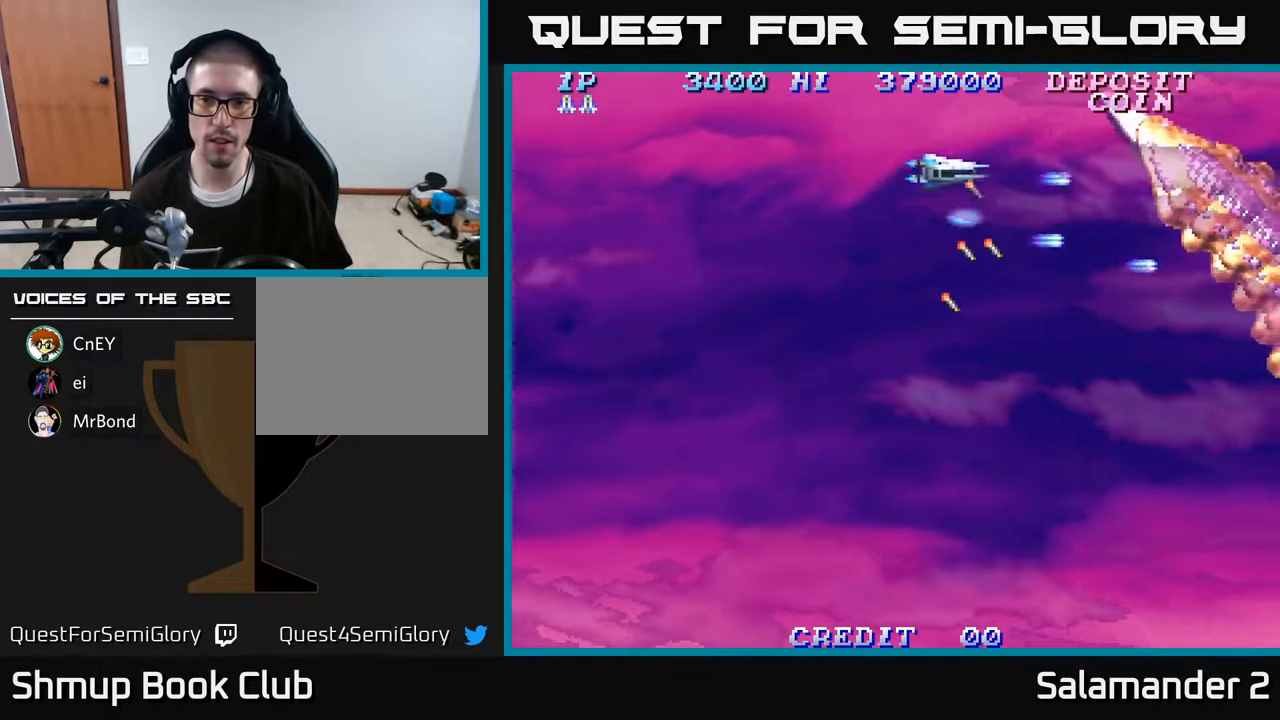
{"buttons": ["DPAD_DOWN", "DPAD_LEFT"], "right_stick": "center", "events": [[33, "A", "up"], [67, "DPAD_DOWN", "down"], [100, "A", "down"], [167, "A", "up"], [217, "A", "down"], [317, "A", "up"]]}
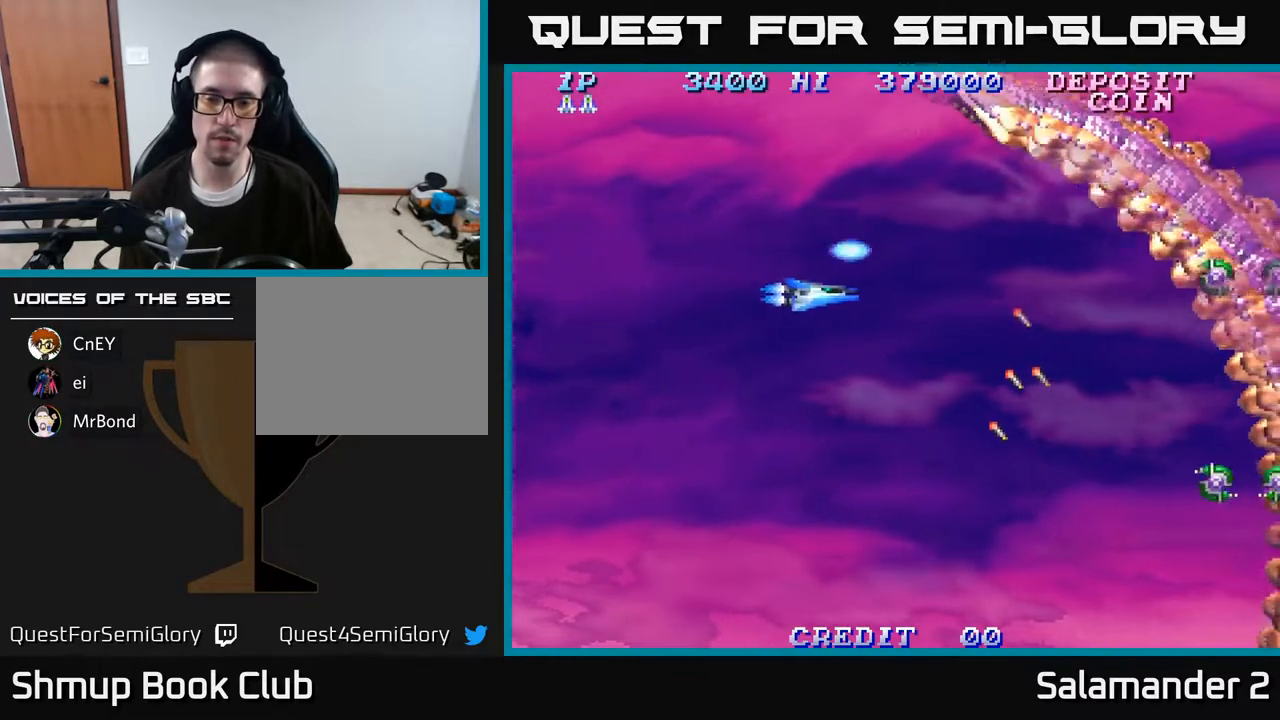
{"buttons": ["DPAD_DOWN"], "right_stick": "center", "events": [[100, "DPAD_LEFT", "up"], [150, "DPAD_RIGHT", "down"], [183, "A", "down"], [233, "DPAD_DOWN", "up"], [250, "A", "up"], [267, "DPAD_DOWN", "down"], [367, "A", "down"], [367, "DPAD_RIGHT", "up"], [433, "A", "up"]]}
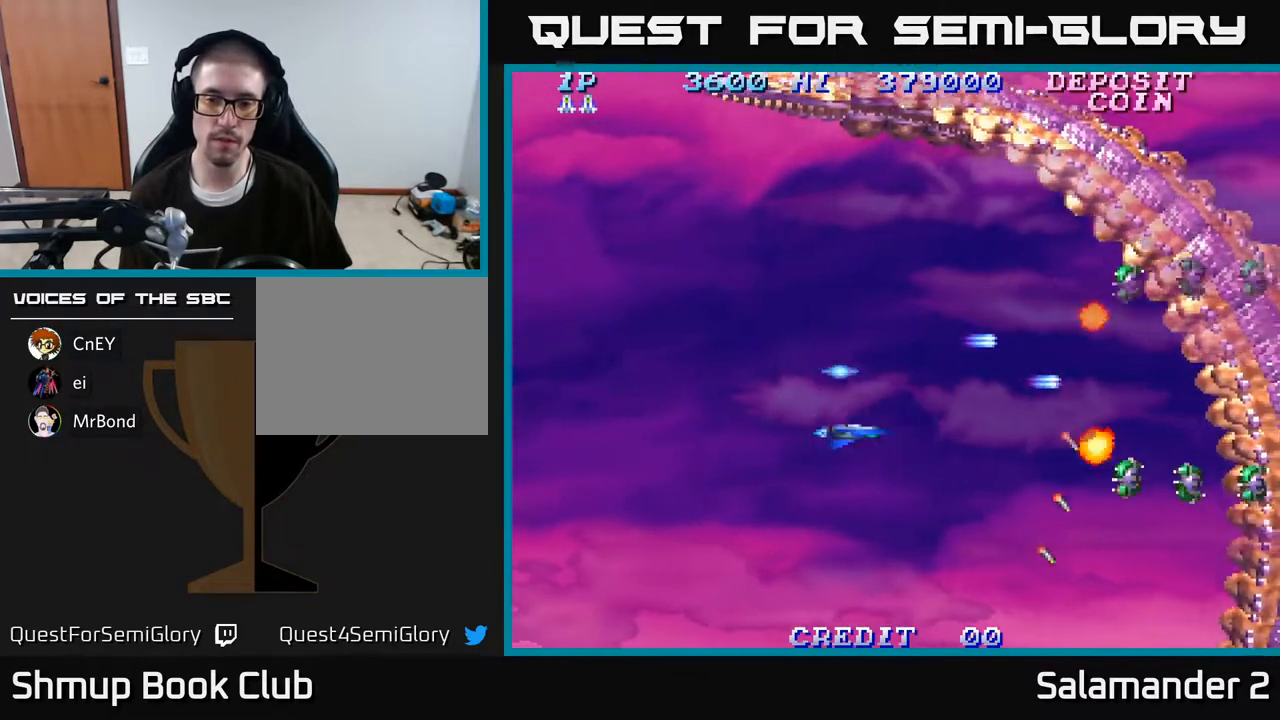
{"buttons": ["DPAD_UP"], "right_stick": "center", "events": [[50, "A", "down"], [117, "DPAD_DOWN", "up"], [150, "A", "up"], [150, "DPAD_LEFT", "down"], [167, "DPAD_UP", "down"], [217, "A", "down"], [283, "A", "up"], [283, "DPAD_LEFT", "up"], [383, "A", "down"], [467, "A", "up"]]}
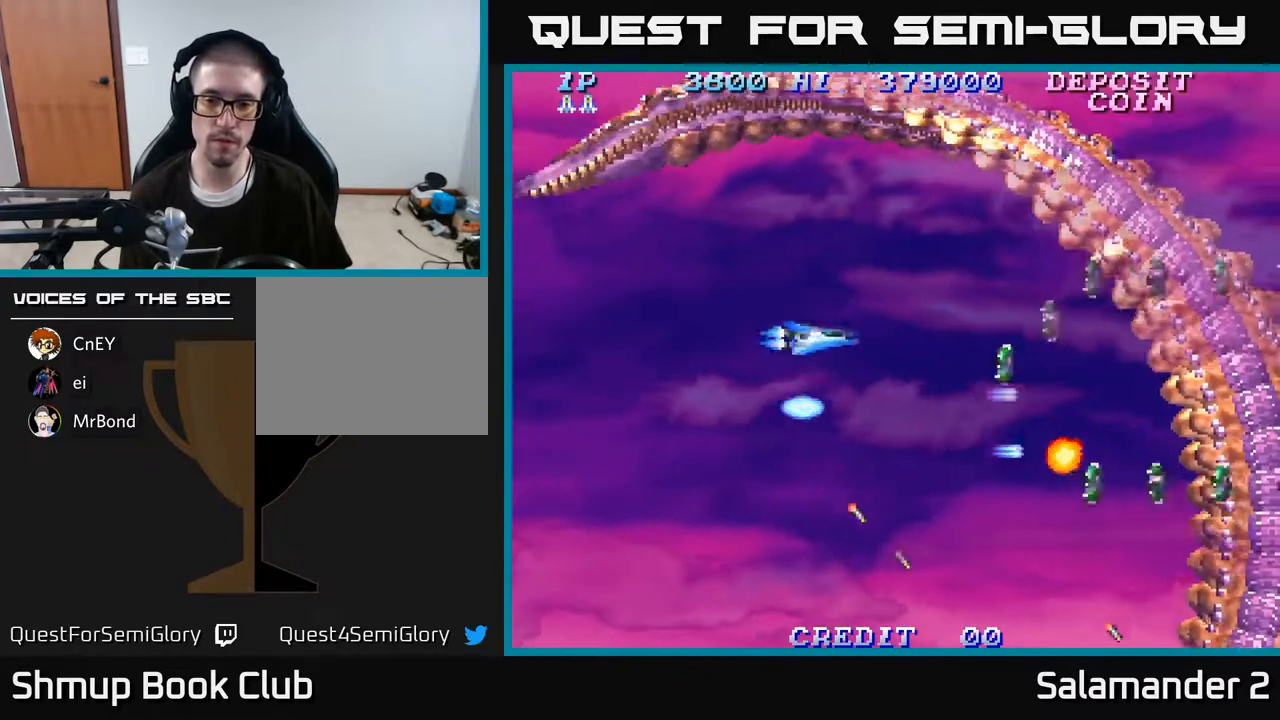
{"buttons": ["DPAD_DOWN"], "right_stick": "center", "events": [[50, "A", "down"], [133, "A", "up"], [200, "A", "down"], [250, "DPAD_LEFT", "down"], [283, "A", "up"], [283, "DPAD_UP", "up"], [350, "DPAD_DOWN", "down"], [367, "A", "down"], [417, "A", "up"], [433, "DPAD_LEFT", "up"]]}
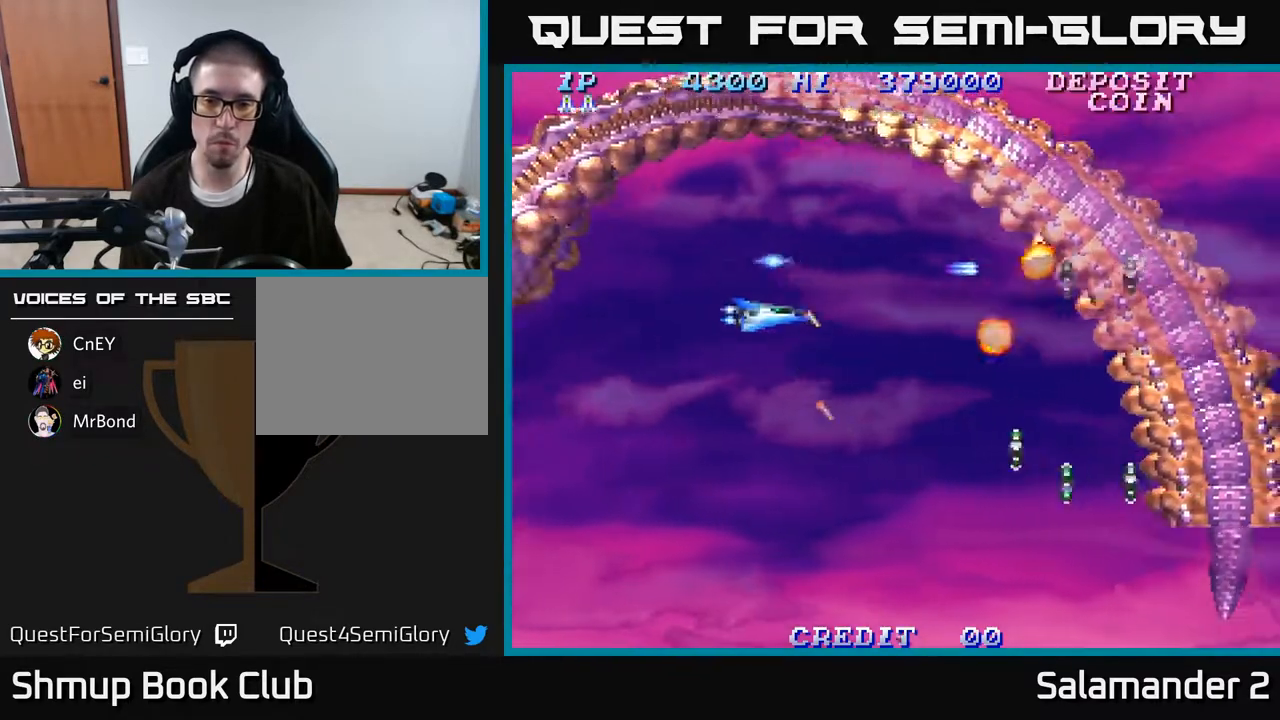
{"buttons": ["A", "DPAD_LEFT"], "right_stick": "center", "events": [[17, "A", "down"], [50, "A", "up"], [150, "A", "down"], [217, "A", "up"], [300, "A", "down"], [367, "A", "up"], [433, "DPAD_LEFT", "down"], [450, "A", "down"], [467, "DPAD_DOWN", "up"]]}
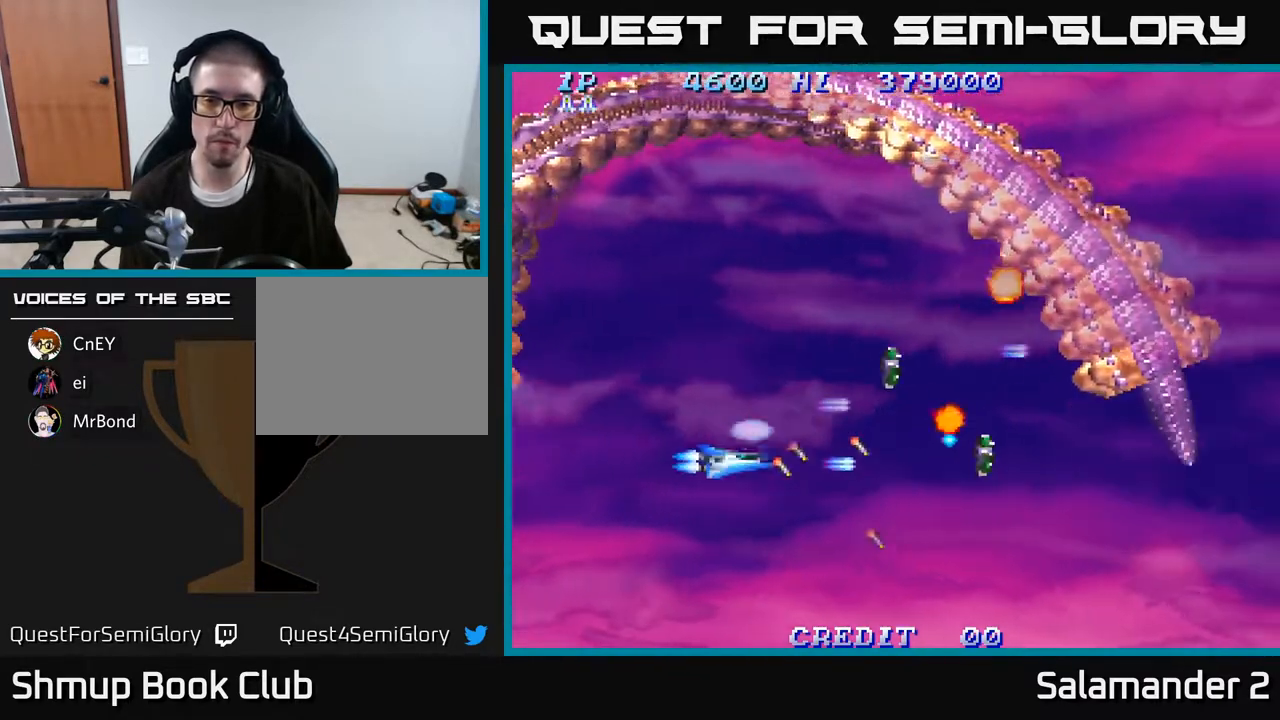
{"buttons": ["A", "DPAD_UP", "DPAD_LEFT"], "right_stick": "center", "events": [[33, "A", "up"], [50, "DPAD_UP", "down"], [100, "A", "down"], [133, "DPAD_LEFT", "up"], [183, "A", "up"], [267, "A", "down"], [350, "DPAD_LEFT", "down"], [367, "A", "up"], [467, "A", "down"]]}
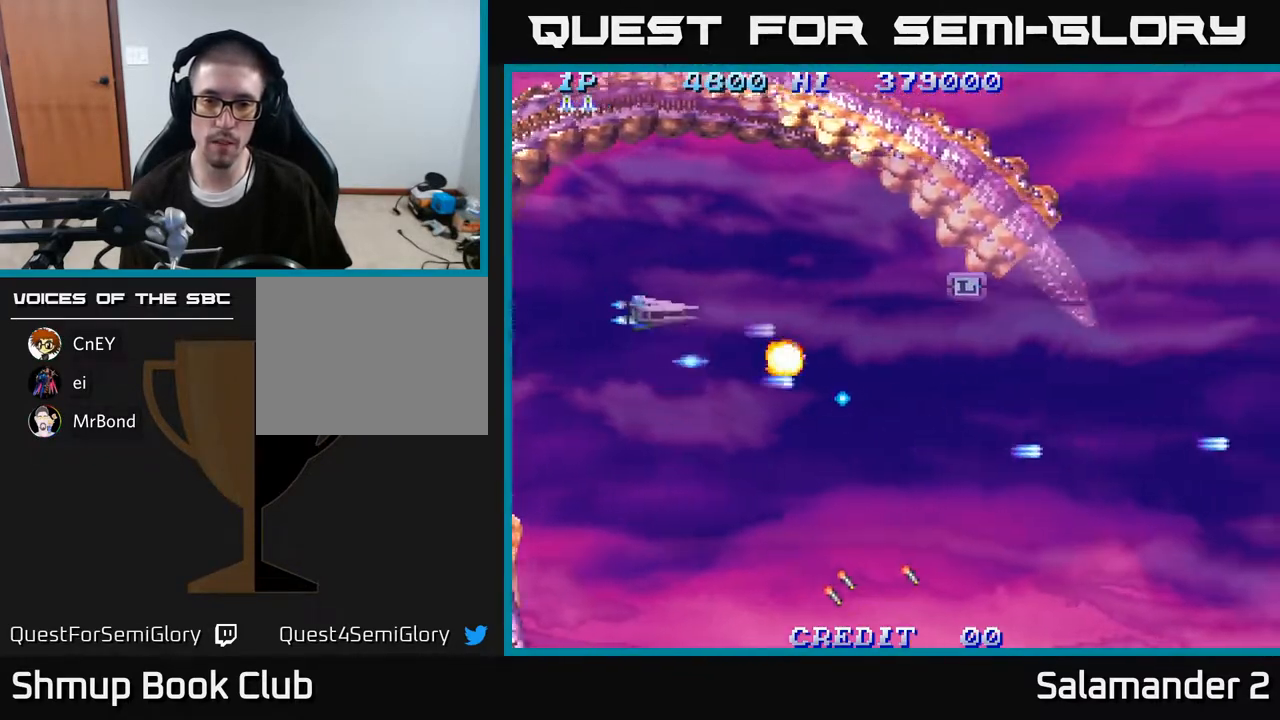
{"buttons": ["DPAD_DOWN", "DPAD_RIGHT"], "right_stick": "center", "events": [[67, "A", "up"], [117, "DPAD_LEFT", "up"], [150, "DPAD_UP", "up"], [167, "DPAD_RIGHT", "down"], [483, "DPAD_DOWN", "down"]]}
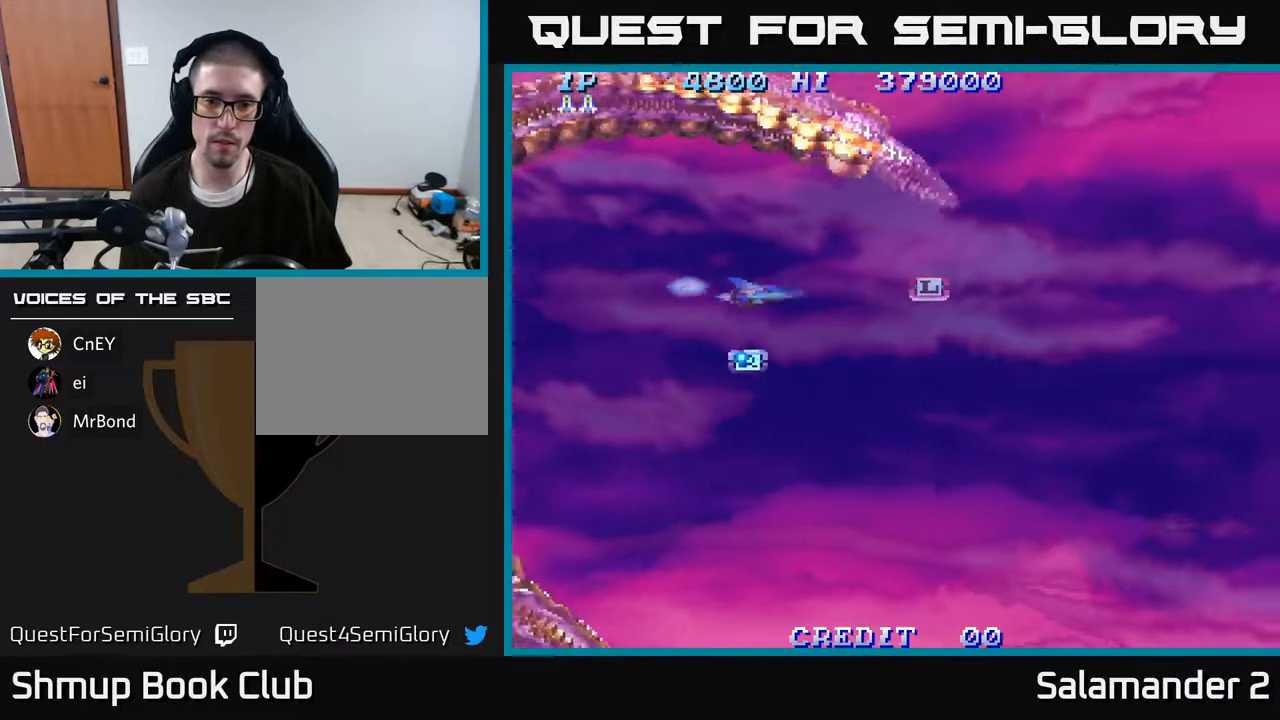
{"buttons": ["DPAD_UP", "DPAD_RIGHT"], "right_stick": "center", "events": [[150, "DPAD_RIGHT", "up"], [200, "DPAD_LEFT", "down"], [250, "DPAD_DOWN", "up"], [333, "DPAD_UP", "down"], [367, "DPAD_LEFT", "up"], [383, "DPAD_RIGHT", "down"]]}
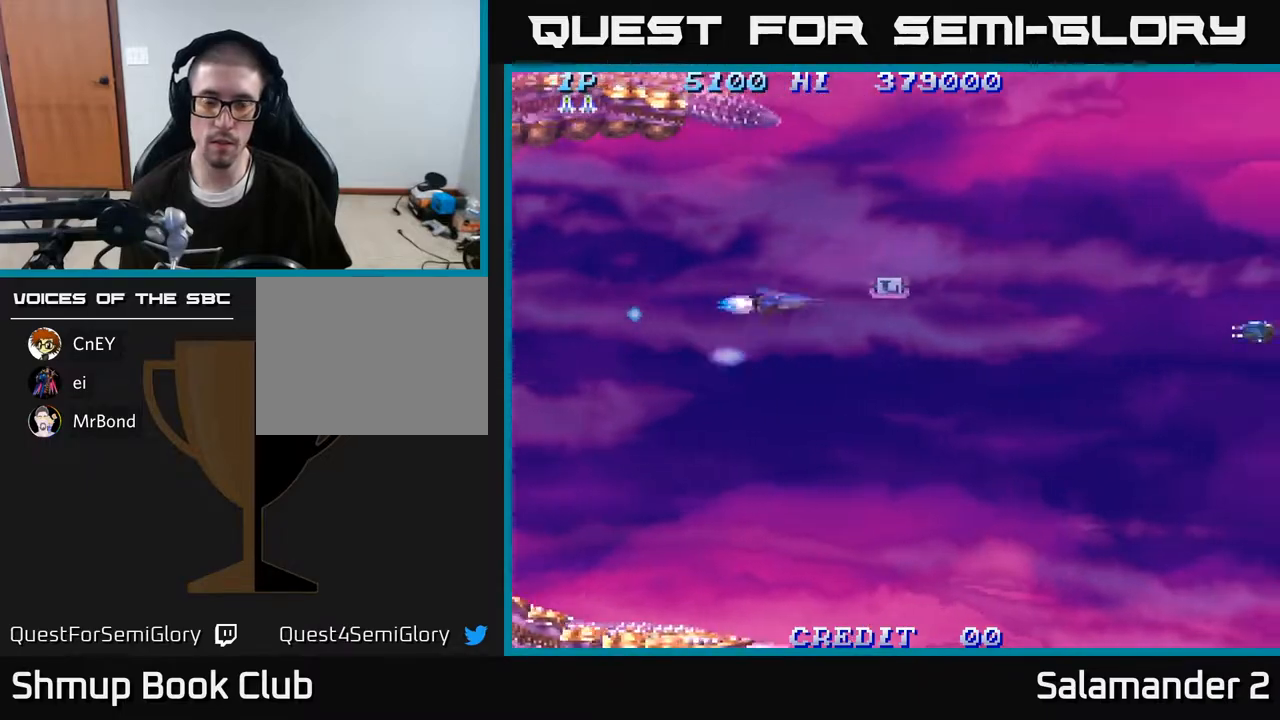
{"buttons": ["A", "DPAD_DOWN", "DPAD_RIGHT"], "right_stick": "center", "events": [[133, "DPAD_UP", "up"], [367, "A", "down"], [417, "DPAD_DOWN", "down"]]}
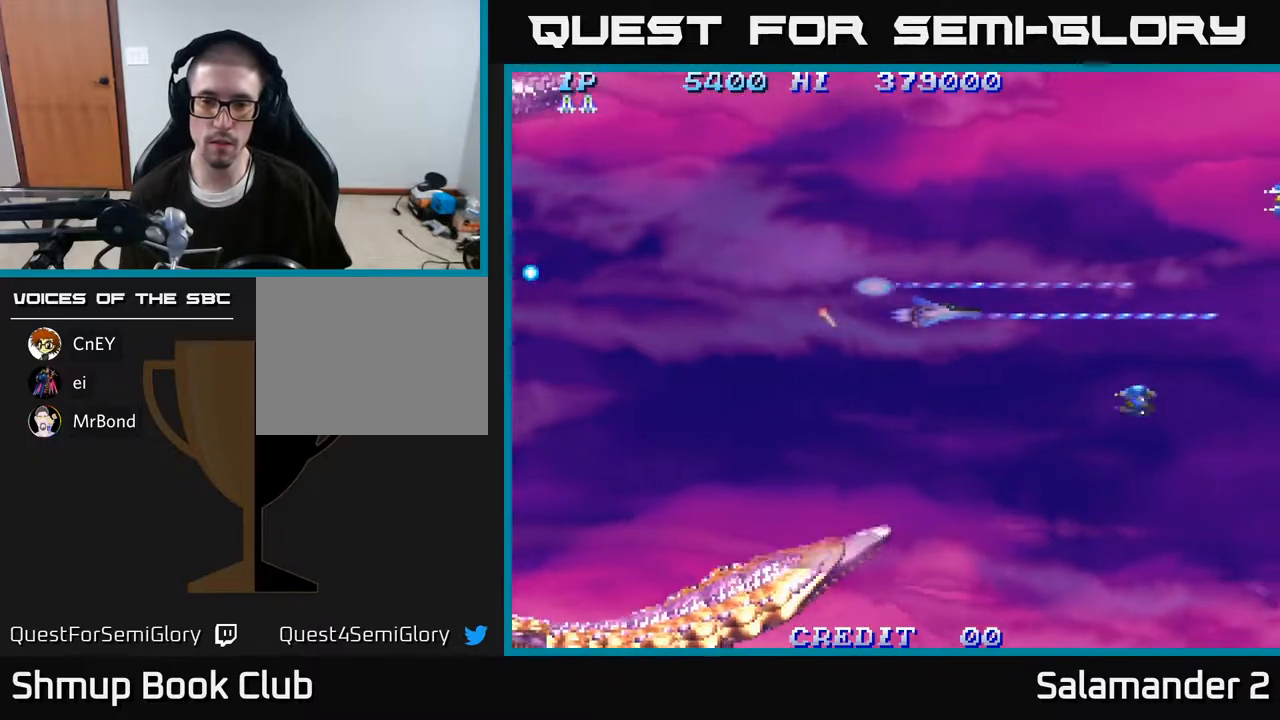
{"buttons": ["A", "DPAD_UP"], "right_stick": "center", "events": [[167, "DPAD_DOWN", "up"], [283, "DPAD_RIGHT", "up"], [300, "A", "up"], [300, "DPAD_LEFT", "down"], [300, "DPAD_UP", "down"], [367, "A", "down"], [433, "A", "up"], [500, "A", "down"], [500, "DPAD_LEFT", "up"]]}
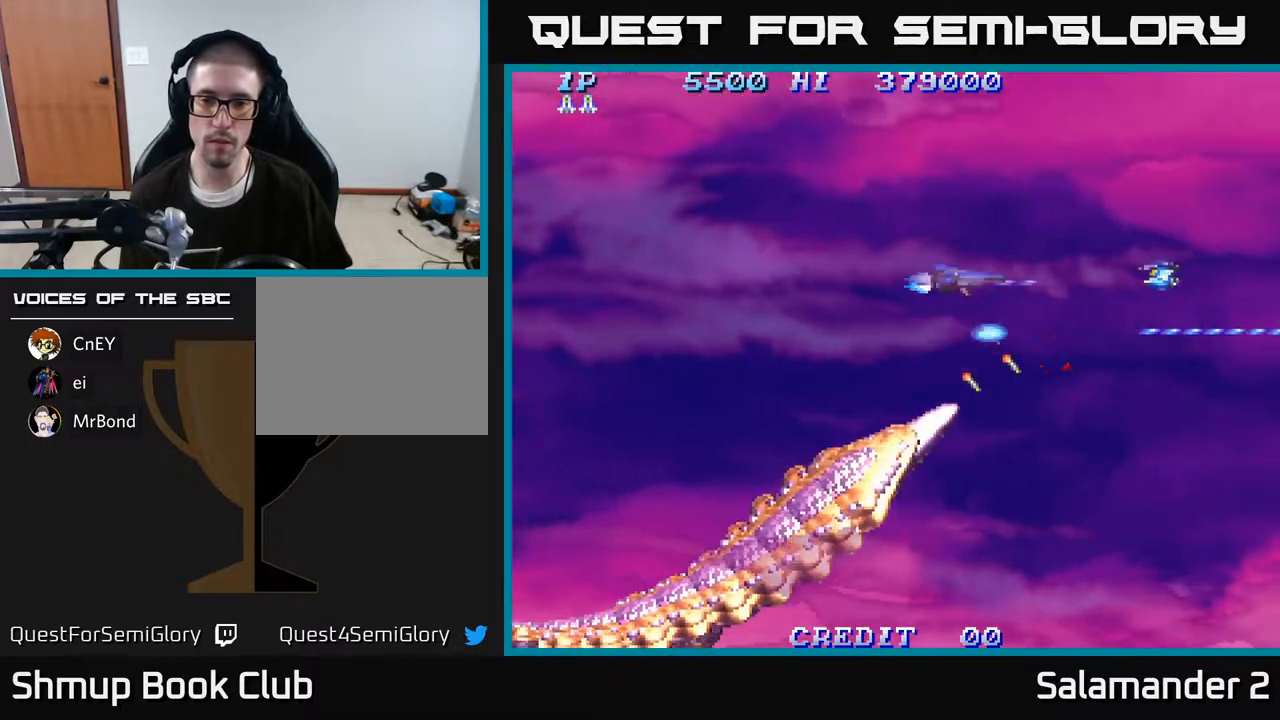
{"buttons": ["A", "DPAD_UP", "DPAD_LEFT"], "right_stick": "center", "events": [[100, "A", "up"], [133, "DPAD_RIGHT", "down"], [133, "DPAD_UP", "up"], [167, "A", "down"], [250, "DPAD_UP", "down"], [267, "A", "up"], [283, "DPAD_RIGHT", "up"], [333, "A", "down"], [333, "DPAD_LEFT", "down"], [417, "A", "up"], [483, "A", "down"]]}
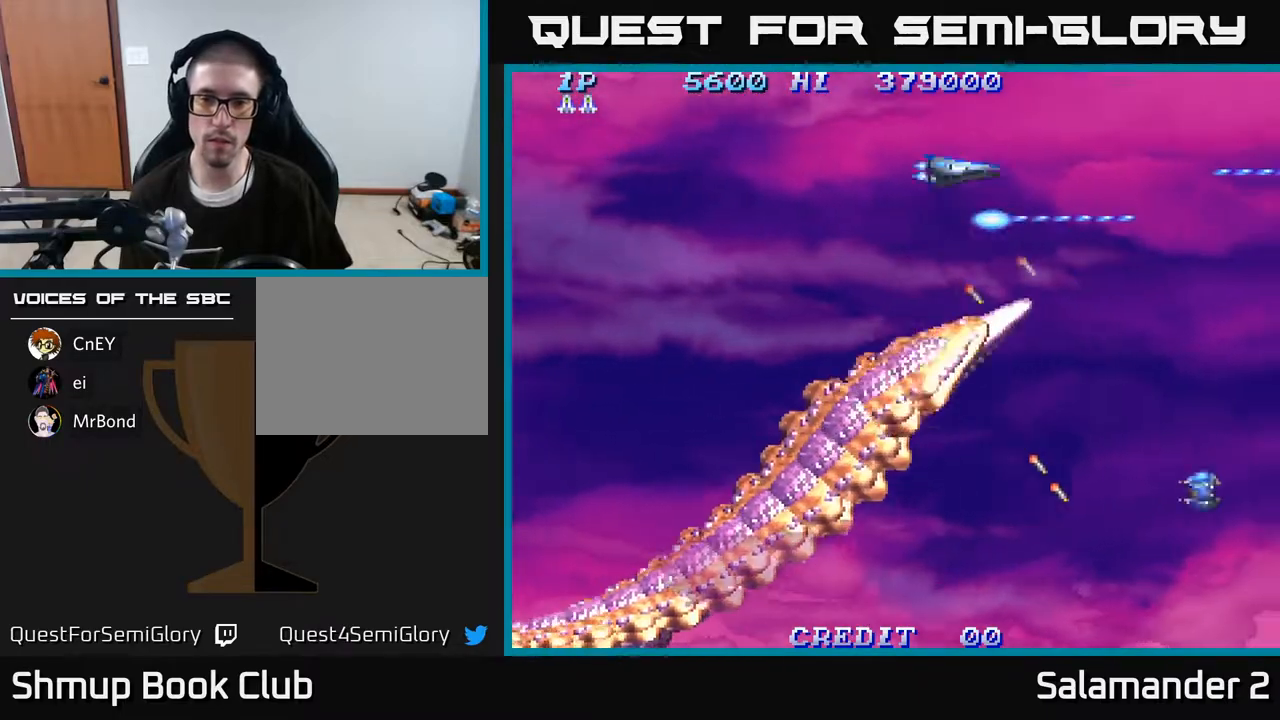
{"buttons": ["DPAD_DOWN", "DPAD_LEFT"], "right_stick": "center", "events": [[100, "A", "up"], [150, "A", "down"], [183, "DPAD_UP", "up"], [300, "A", "up"], [333, "DPAD_DOWN", "down"], [350, "A", "down"], [500, "A", "up"]]}
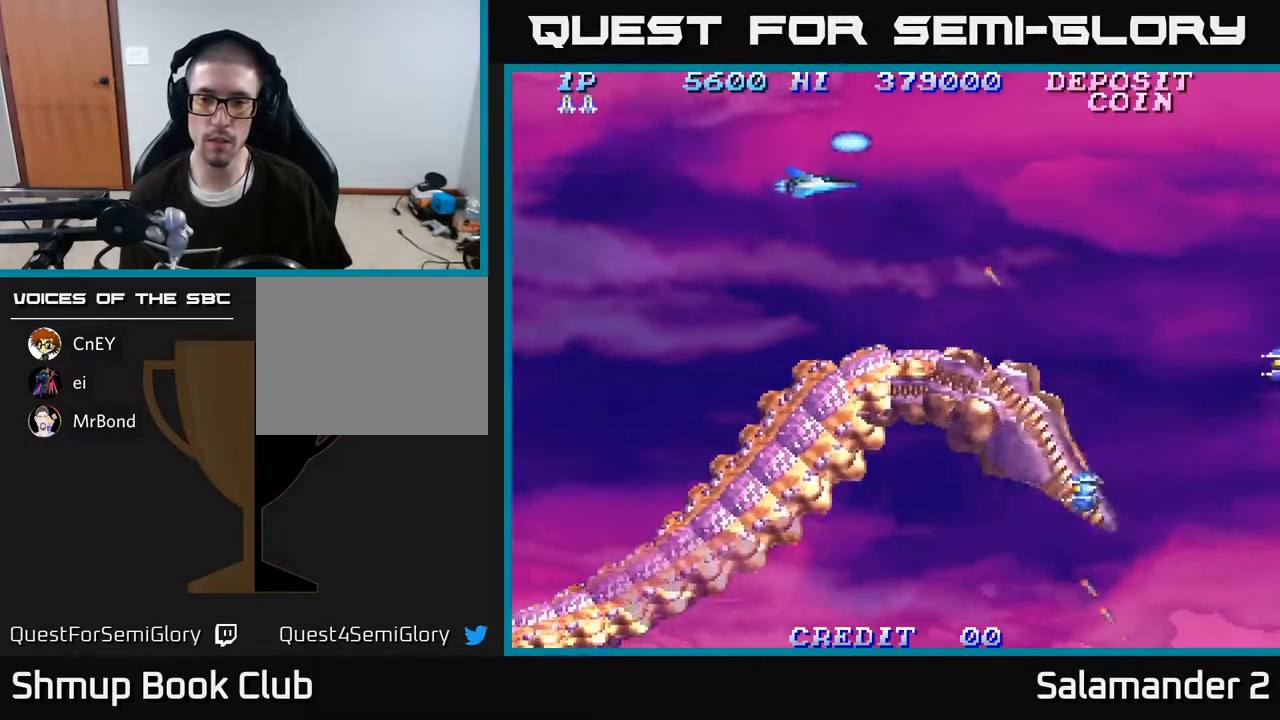
{"buttons": ["A", "DPAD_DOWN", "DPAD_LEFT"], "right_stick": "center", "events": [[33, "A", "down"], [167, "A", "up"], [183, "DPAD_DOWN", "up"], [250, "A", "down"], [300, "DPAD_DOWN", "down"], [400, "A", "up"], [467, "A", "down"]]}
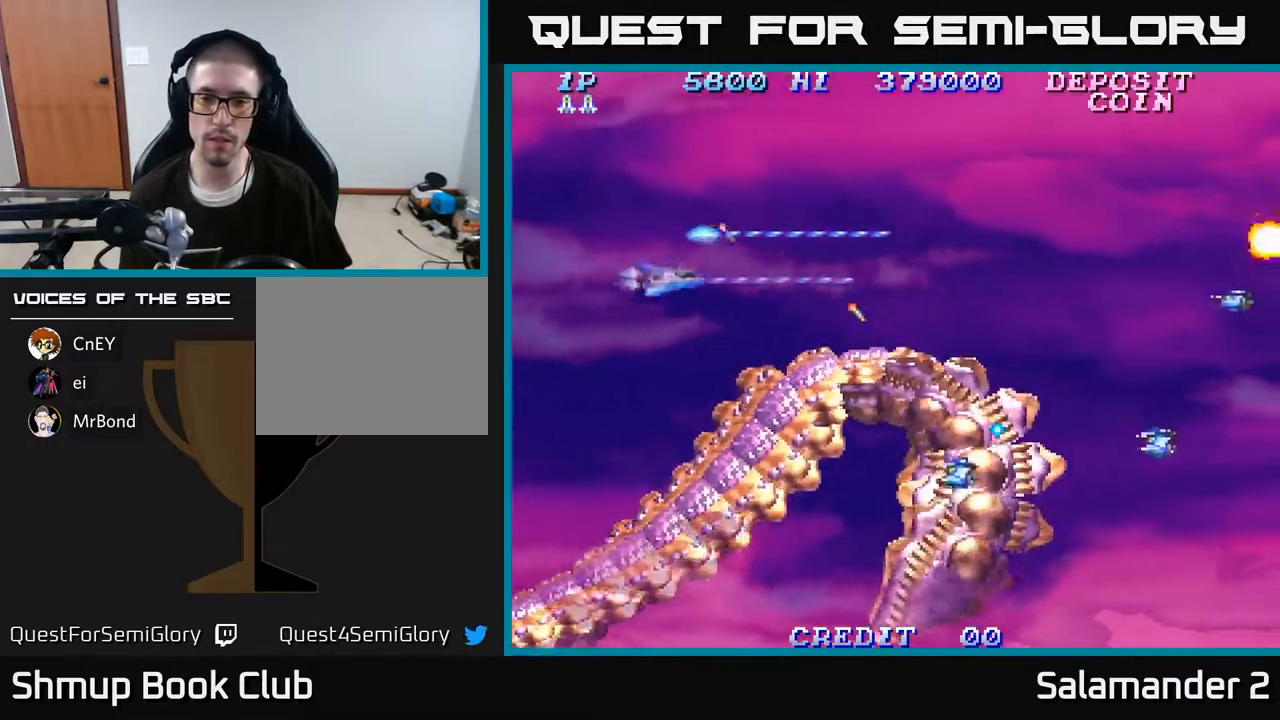
{"buttons": ["A"], "right_stick": "center", "events": [[117, "A", "up"], [183, "A", "down"], [200, "DPAD_DOWN", "up"], [333, "A", "up"], [383, "A", "down"], [383, "DPAD_LEFT", "up"]]}
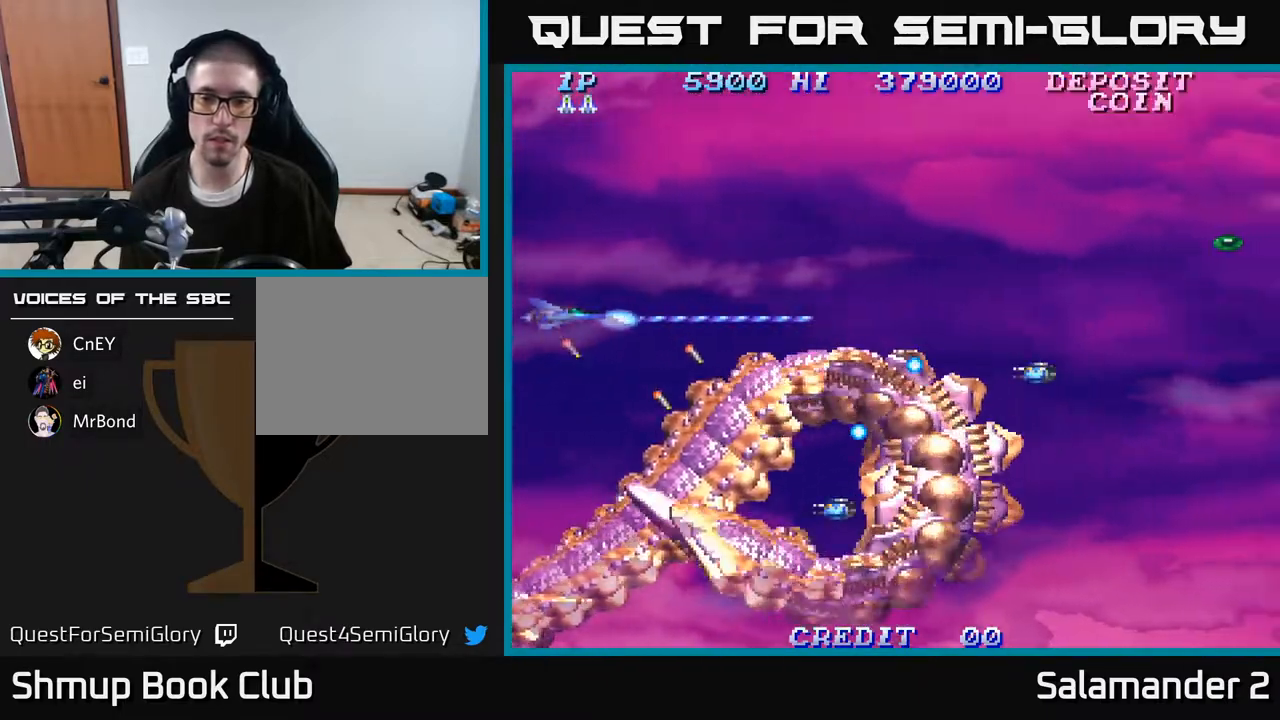
{"buttons": ["A"], "right_stick": "center", "events": [[33, "A", "up"], [83, "A", "down"], [183, "DPAD_UP", "down"], [217, "A", "up"], [267, "A", "down"], [333, "DPAD_RIGHT", "down"], [333, "DPAD_UP", "up"], [367, "A", "up"], [367, "DPAD_RIGHT", "up"], [433, "A", "down"]]}
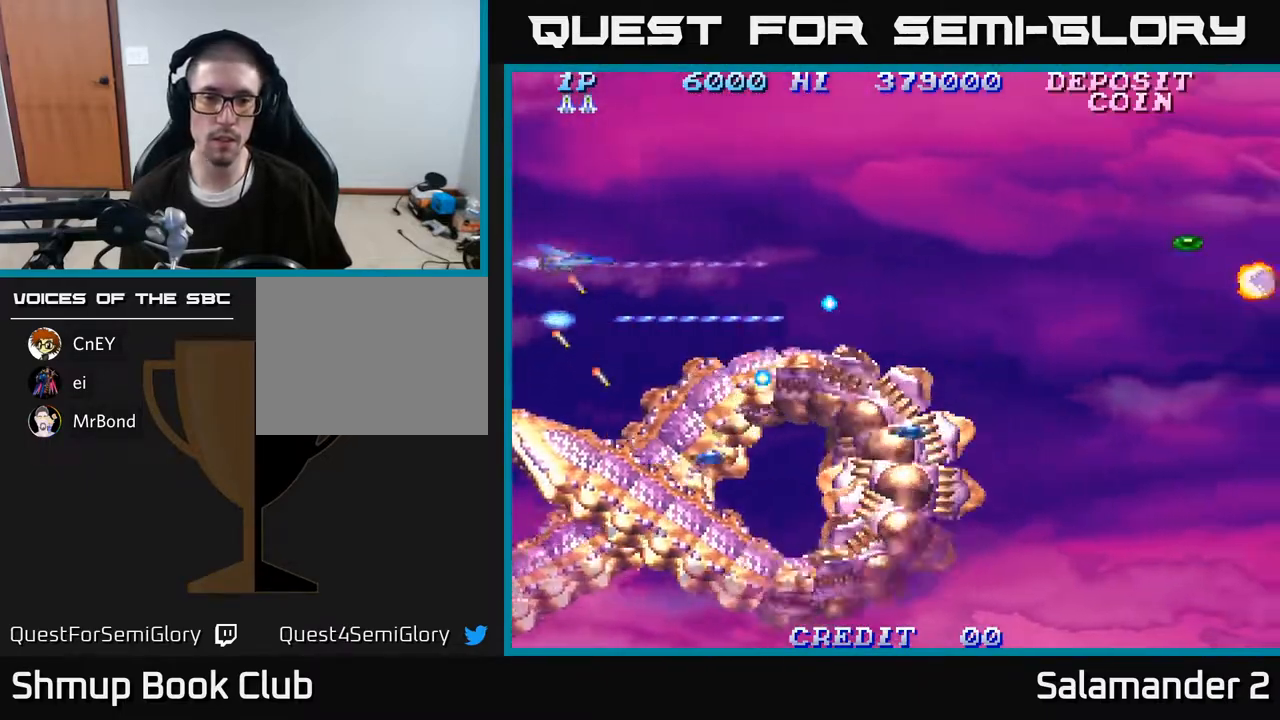
{"buttons": ["A"], "right_stick": "center", "events": [[17, "A", "up"], [83, "A", "down"], [167, "A", "up"], [250, "A", "down"], [367, "A", "up"], [433, "A", "down"]]}
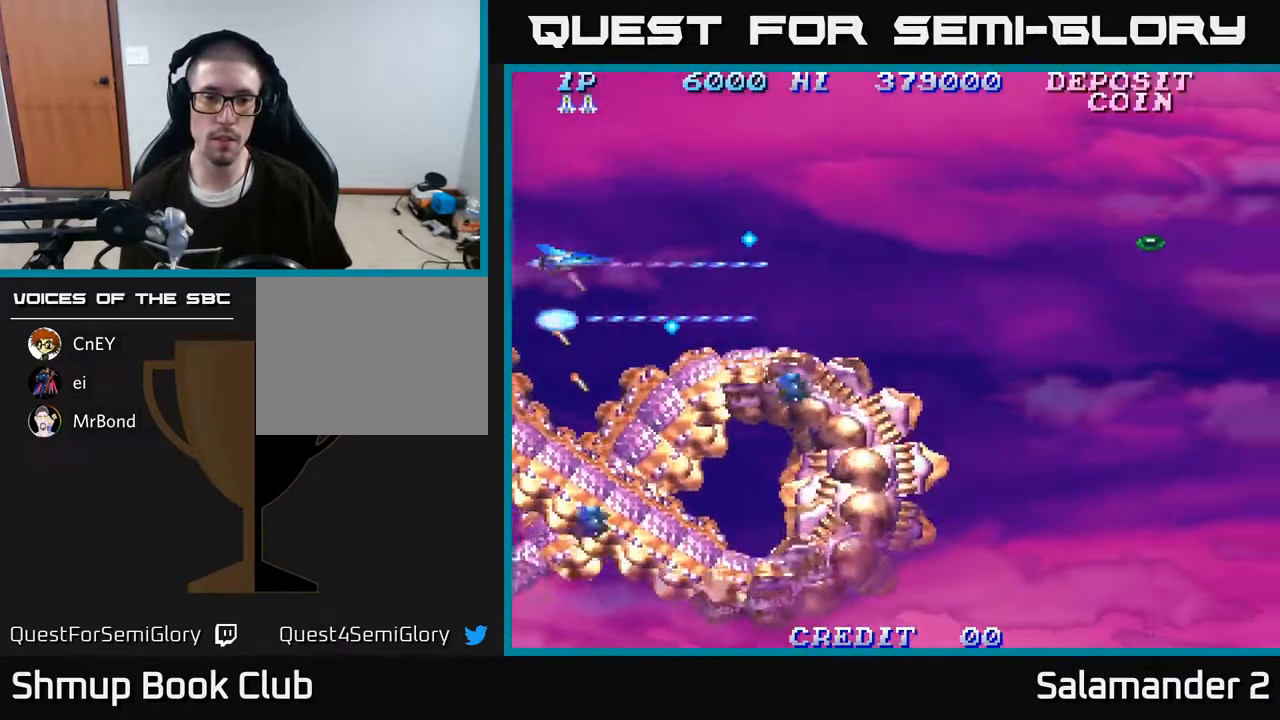
{"buttons": ["A"], "right_stick": "center", "events": [[33, "A", "up"], [100, "A", "down"], [150, "DPAD_UP", "down"], [200, "A", "up"], [233, "DPAD_UP", "up"], [267, "A", "down"], [367, "A", "up"], [433, "A", "down"]]}
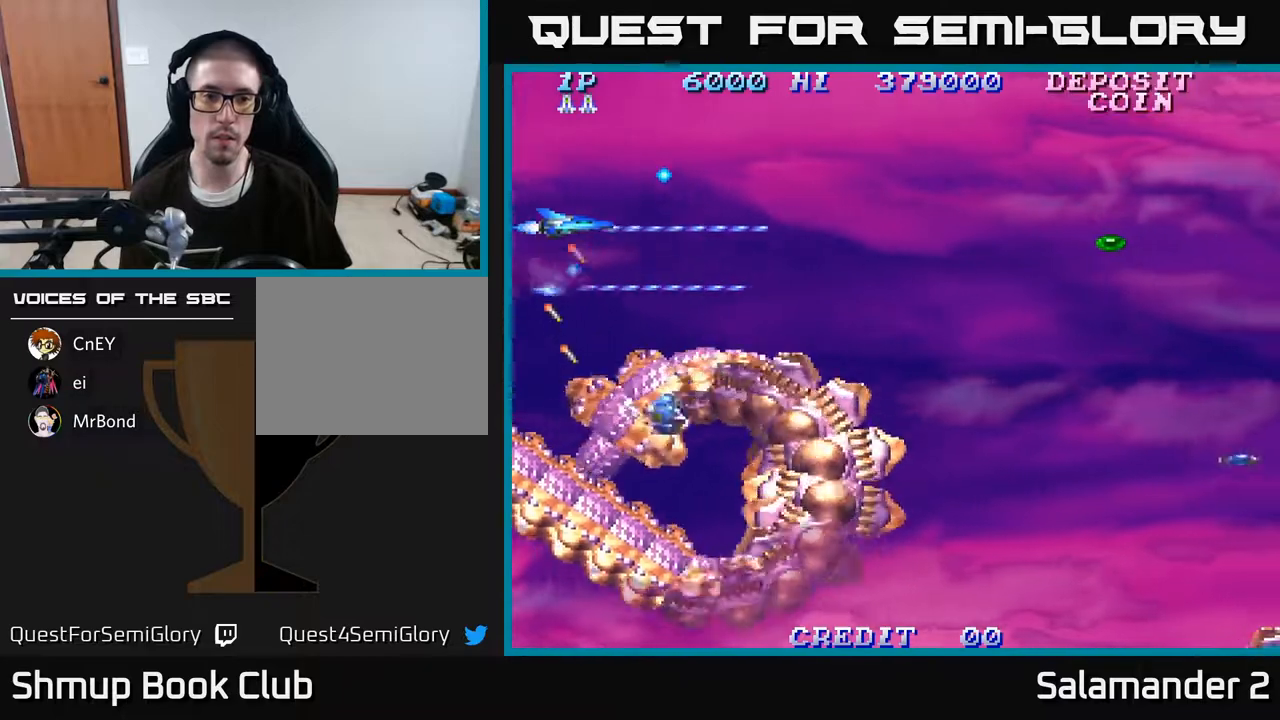
{"buttons": ["A", "DPAD_DOWN", "DPAD_RIGHT"], "right_stick": "center", "events": [[17, "A", "up"], [17, "DPAD_UP", "down"], [83, "A", "down"], [83, "DPAD_UP", "up"], [183, "A", "up"], [250, "A", "down"], [283, "DPAD_RIGHT", "down"], [367, "A", "up"], [400, "DPAD_DOWN", "down"], [417, "A", "down"]]}
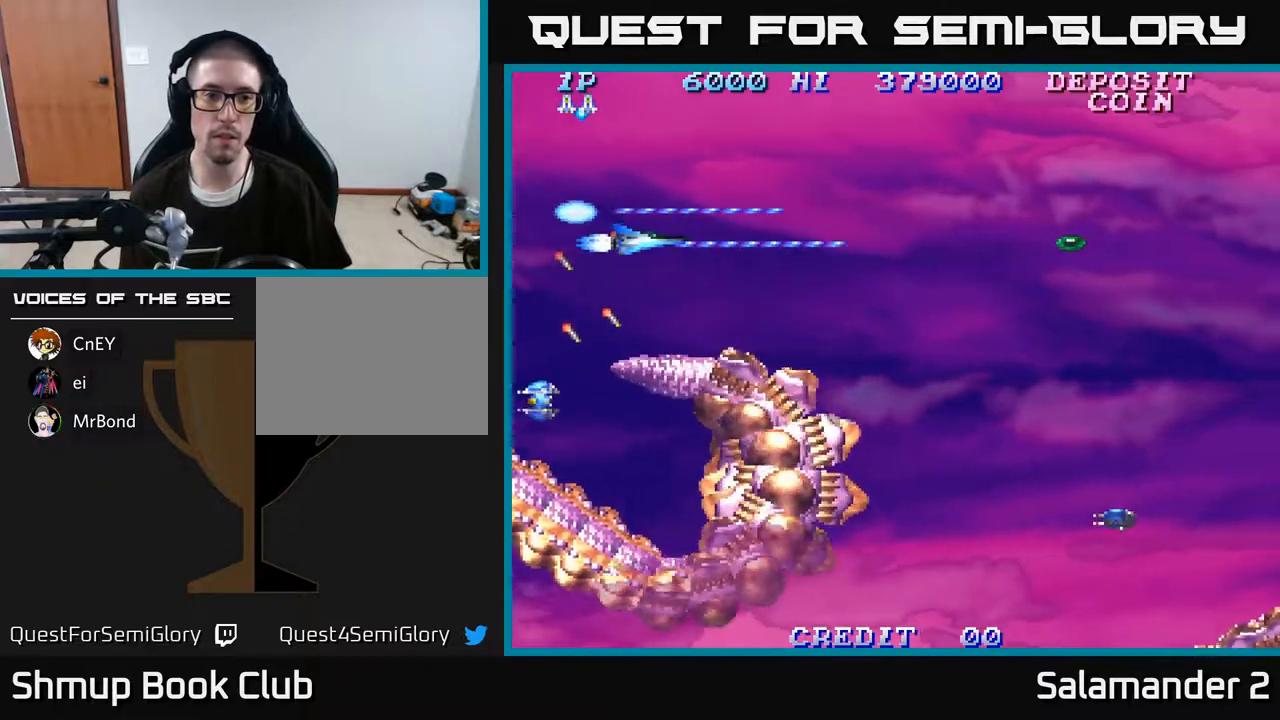
{"buttons": ["DPAD_DOWN"], "right_stick": "center", "events": [[50, "A", "up"], [50, "DPAD_DOWN", "up"], [100, "A", "down"], [233, "A", "up"], [233, "DPAD_DOWN", "down"], [233, "DPAD_RIGHT", "up"], [317, "A", "down"], [350, "DPAD_DOWN", "up"], [367, "A", "up"], [467, "DPAD_DOWN", "down"]]}
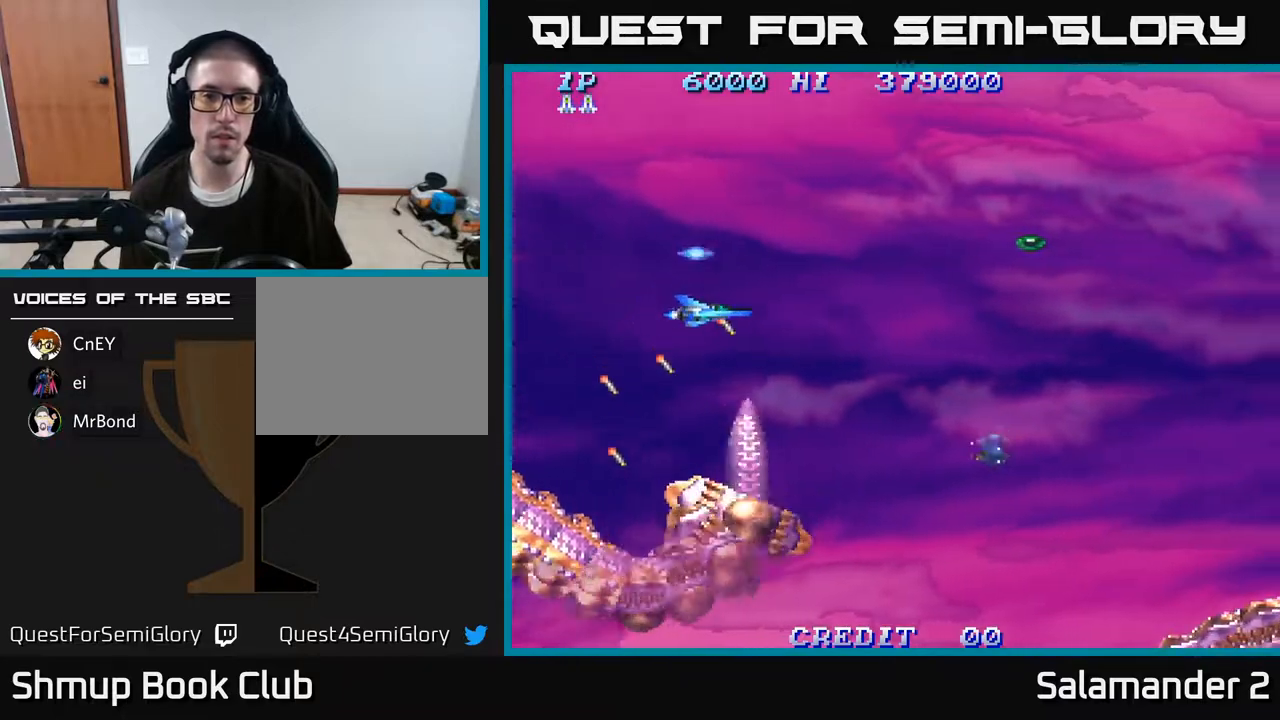
{"buttons": [], "right_stick": "center", "events": [[183, "A", "down"], [283, "A", "up"], [300, "DPAD_LEFT", "down"], [367, "A", "down"], [383, "DPAD_DOWN", "up"], [483, "DPAD_LEFT", "up"], [500, "A", "up"]]}
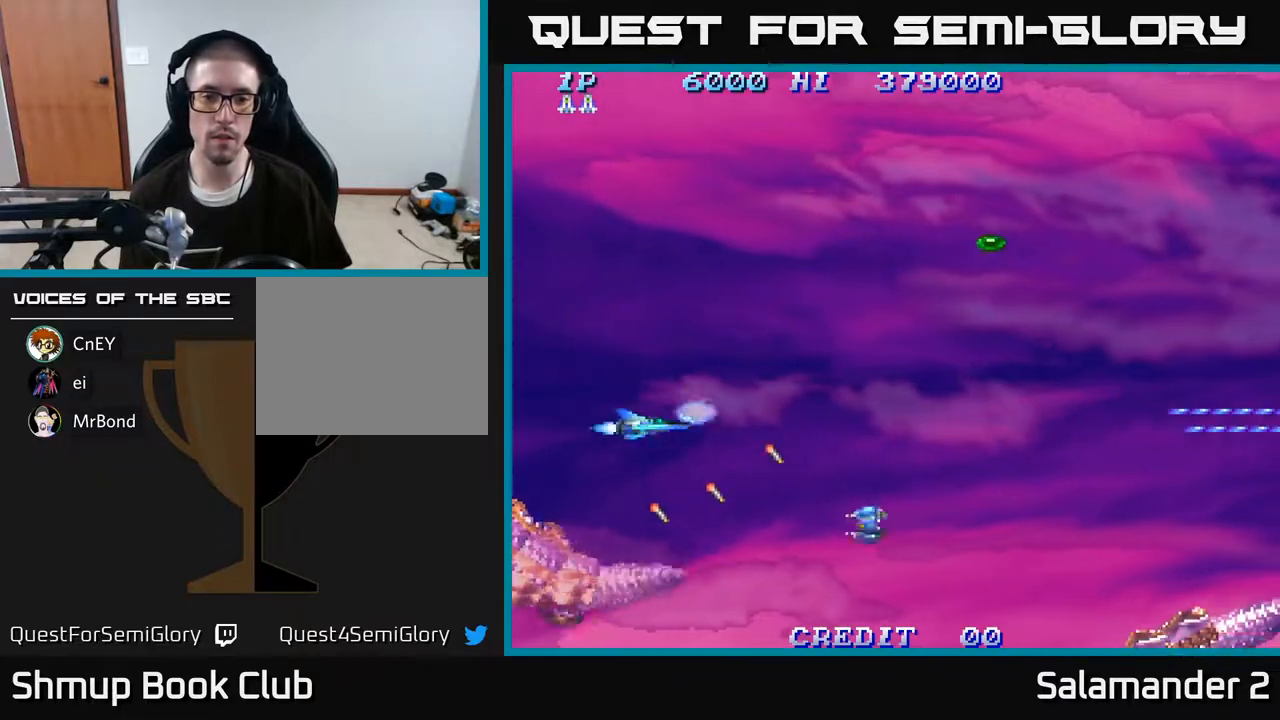
{"buttons": ["DPAD_UP", "DPAD_RIGHT"], "right_stick": "center", "events": [[33, "DPAD_DOWN", "down"], [33, "DPAD_RIGHT", "down"], [50, "A", "down"], [217, "DPAD_DOWN", "up"], [317, "DPAD_UP", "down"], [333, "A", "up"], [333, "DPAD_RIGHT", "up"], [400, "DPAD_RIGHT", "down"]]}
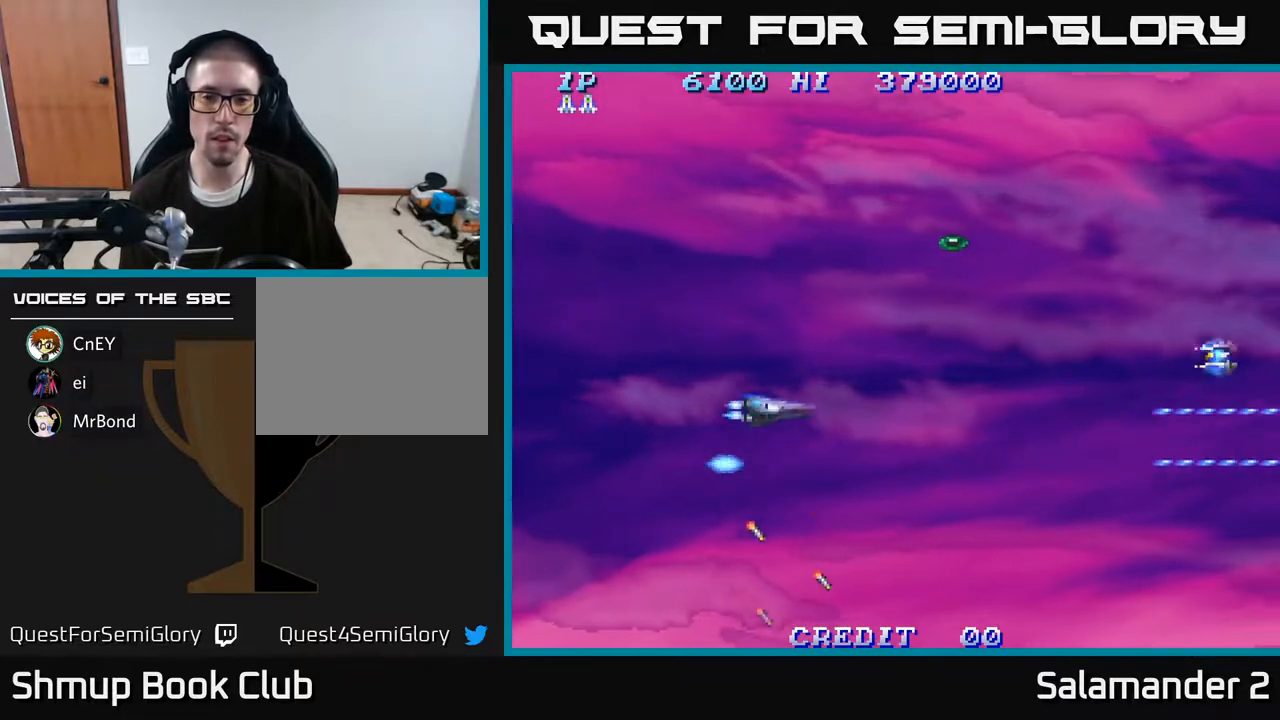
{"buttons": ["A", "DPAD_UP"], "right_stick": "center", "events": [[83, "A", "down"], [500, "DPAD_RIGHT", "up"]]}
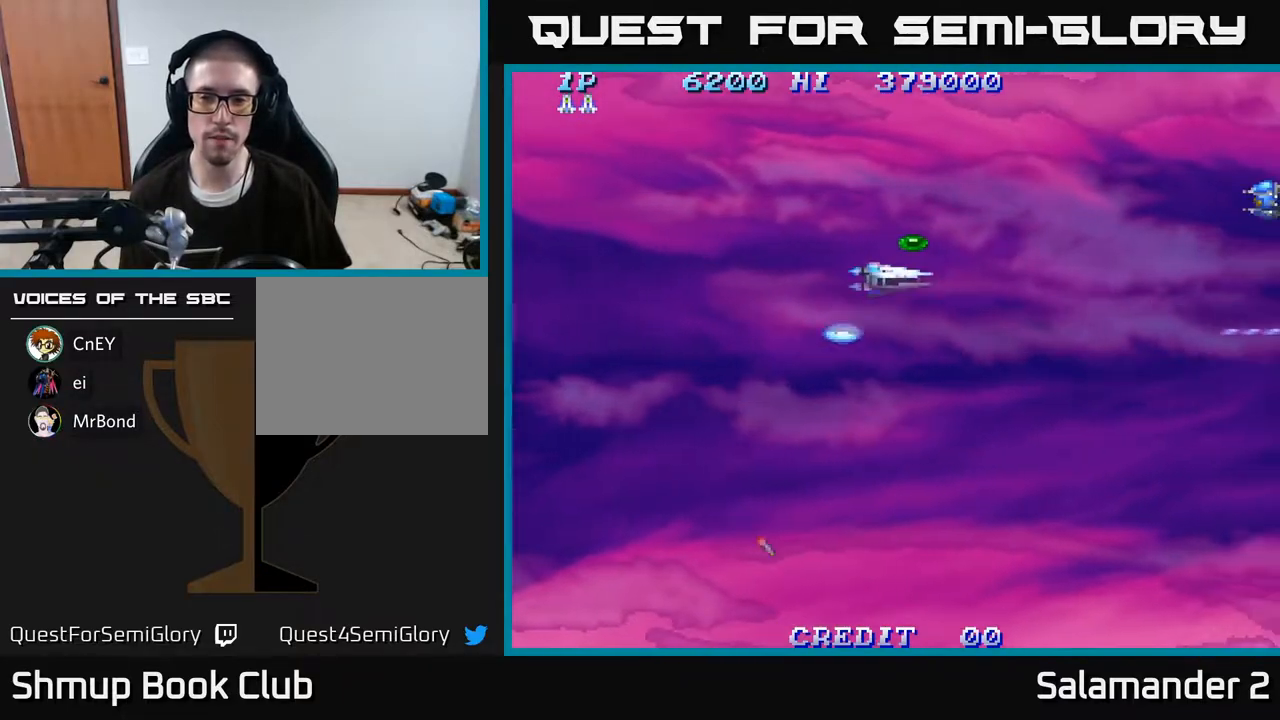
{"buttons": ["A", "DPAD_DOWN"], "right_stick": "center", "events": [[17, "A", "up"], [267, "A", "down"], [267, "DPAD_UP", "up"], [300, "DPAD_RIGHT", "down"], [367, "DPAD_DOWN", "down"], [400, "DPAD_RIGHT", "up"]]}
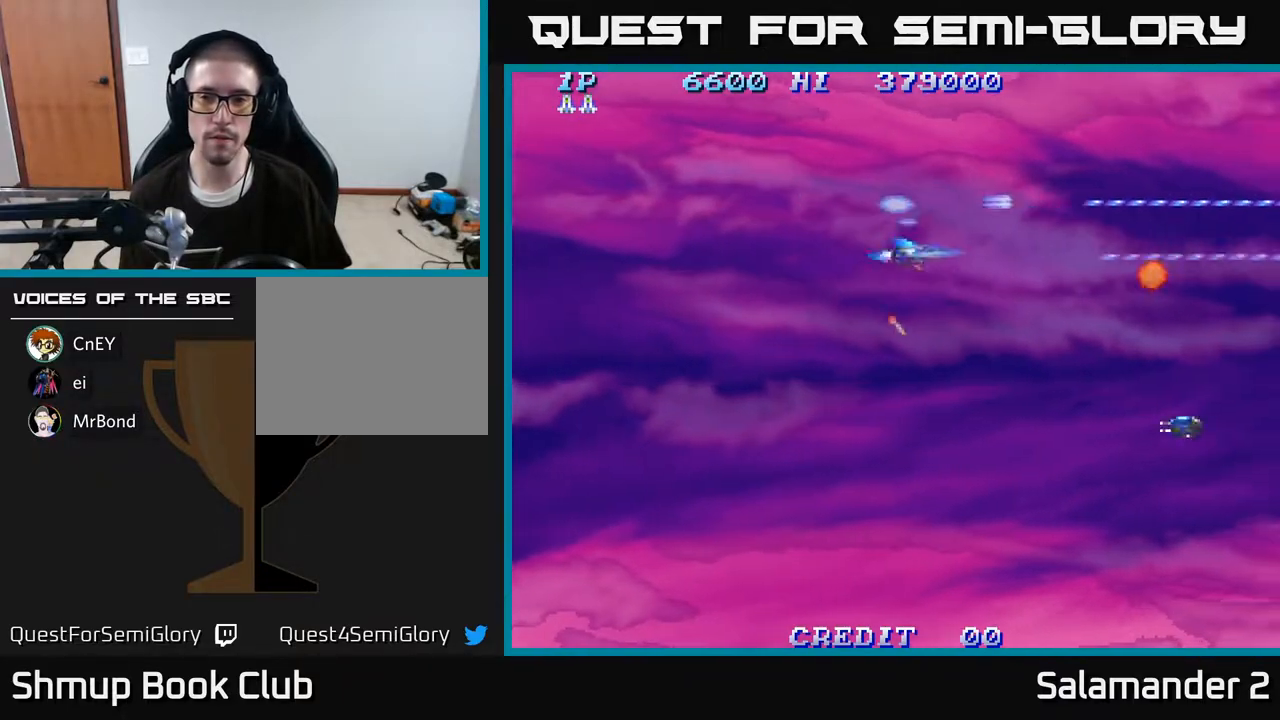
{"buttons": ["DPAD_DOWN"], "right_stick": "center", "events": [[17, "A", "up"], [167, "A", "down"], [283, "A", "up"], [367, "A", "down"], [500, "A", "up"]]}
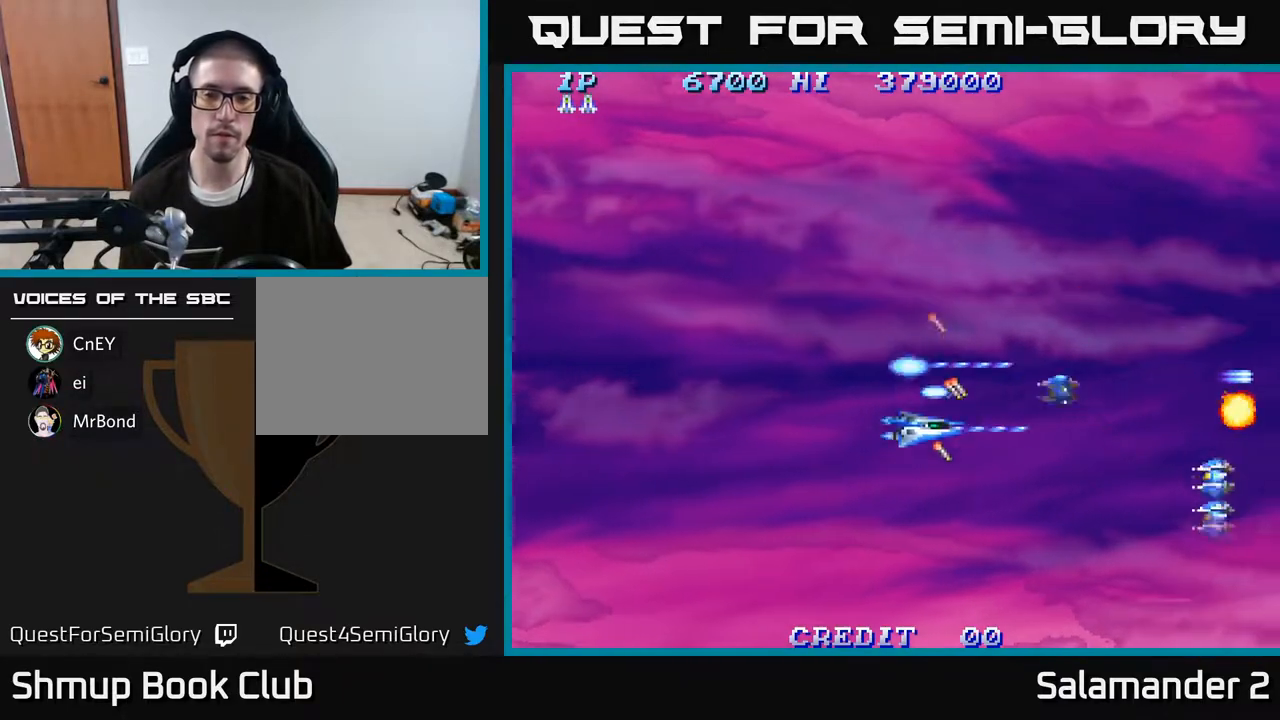
{"buttons": ["DPAD_UP", "DPAD_LEFT"], "right_stick": "center", "events": [[50, "A", "down"], [250, "DPAD_LEFT", "down"], [350, "DPAD_DOWN", "up"], [433, "A", "up"], [500, "DPAD_UP", "down"]]}
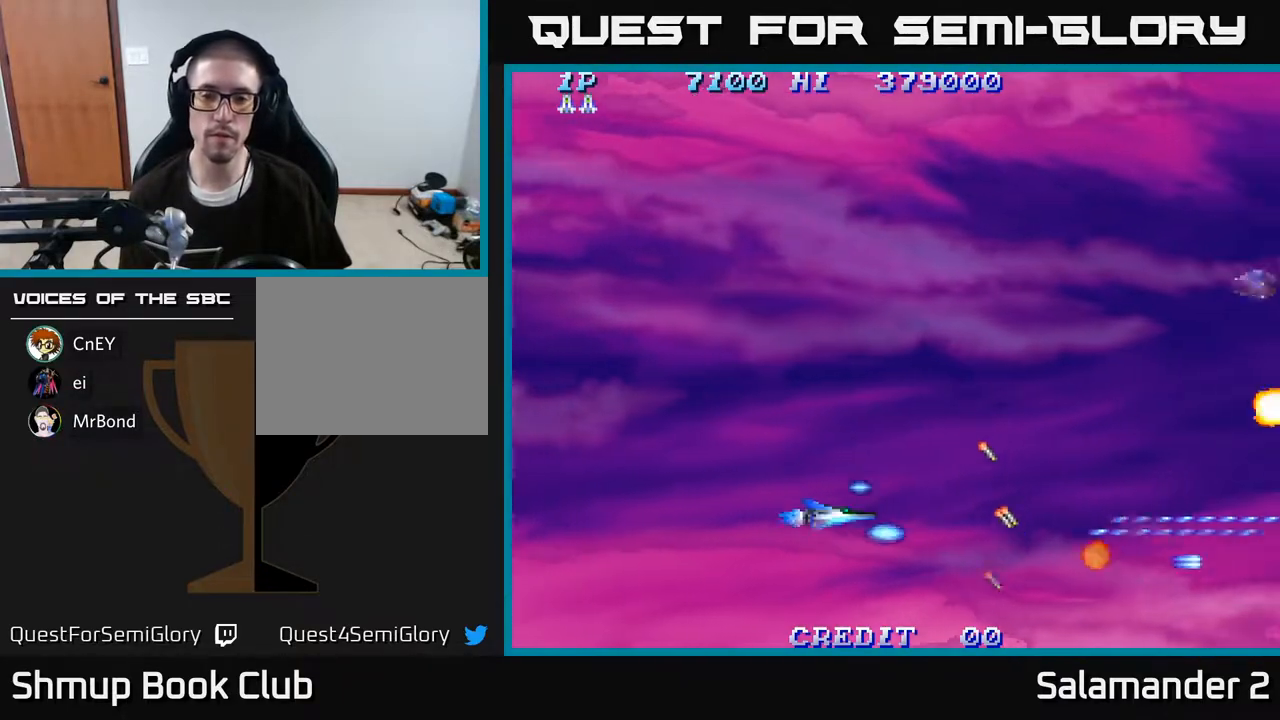
{"buttons": ["A", "DPAD_UP"], "right_stick": "center", "events": [[33, "A", "down"], [83, "DPAD_LEFT", "up"], [250, "A", "up"], [400, "A", "down"]]}
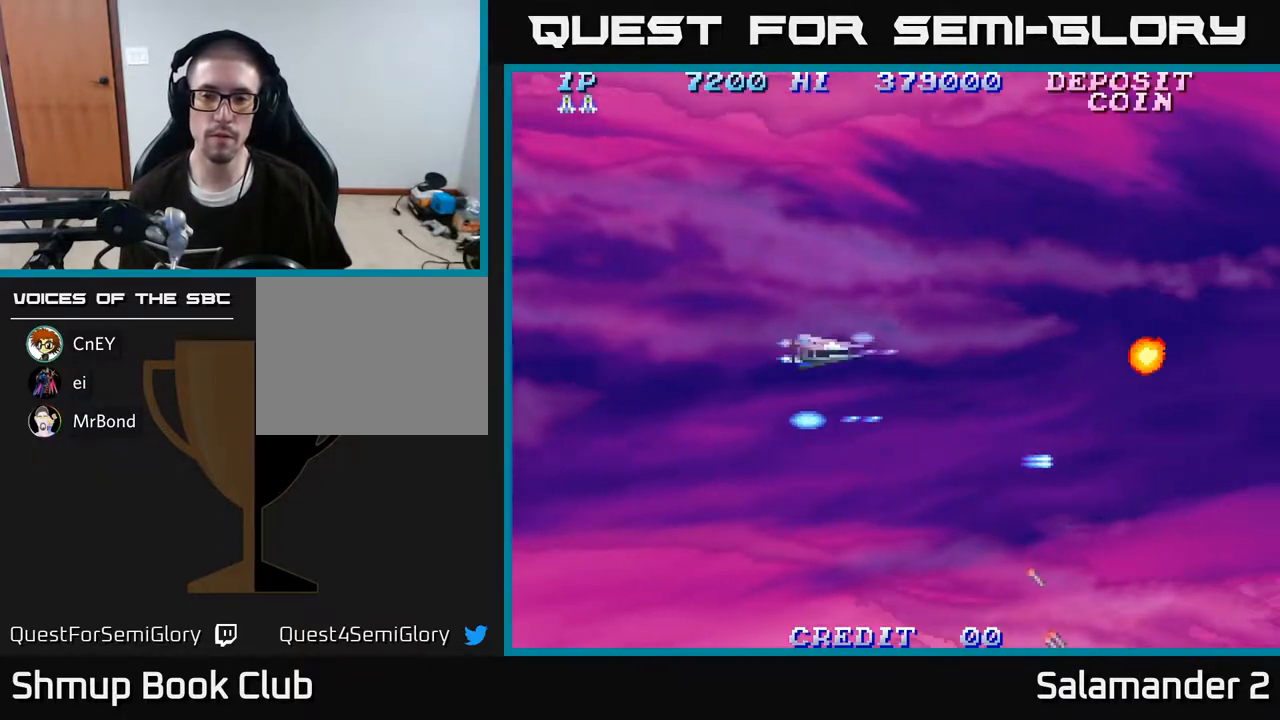
{"buttons": ["A", "DPAD_UP"], "right_stick": "center", "events": []}
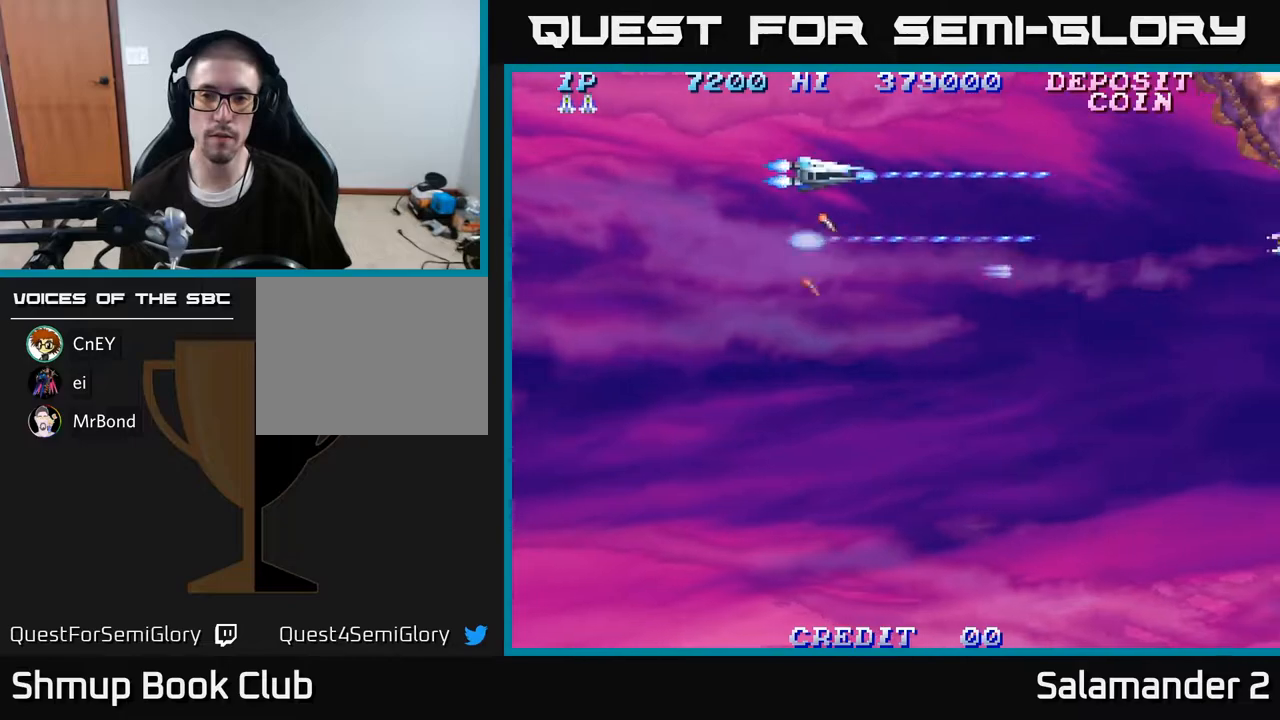
{"buttons": ["A", "DPAD_DOWN"], "right_stick": "center", "events": [[33, "DPAD_LEFT", "down"], [67, "DPAD_UP", "up"], [150, "DPAD_DOWN", "down"], [183, "DPAD_LEFT", "up"]]}
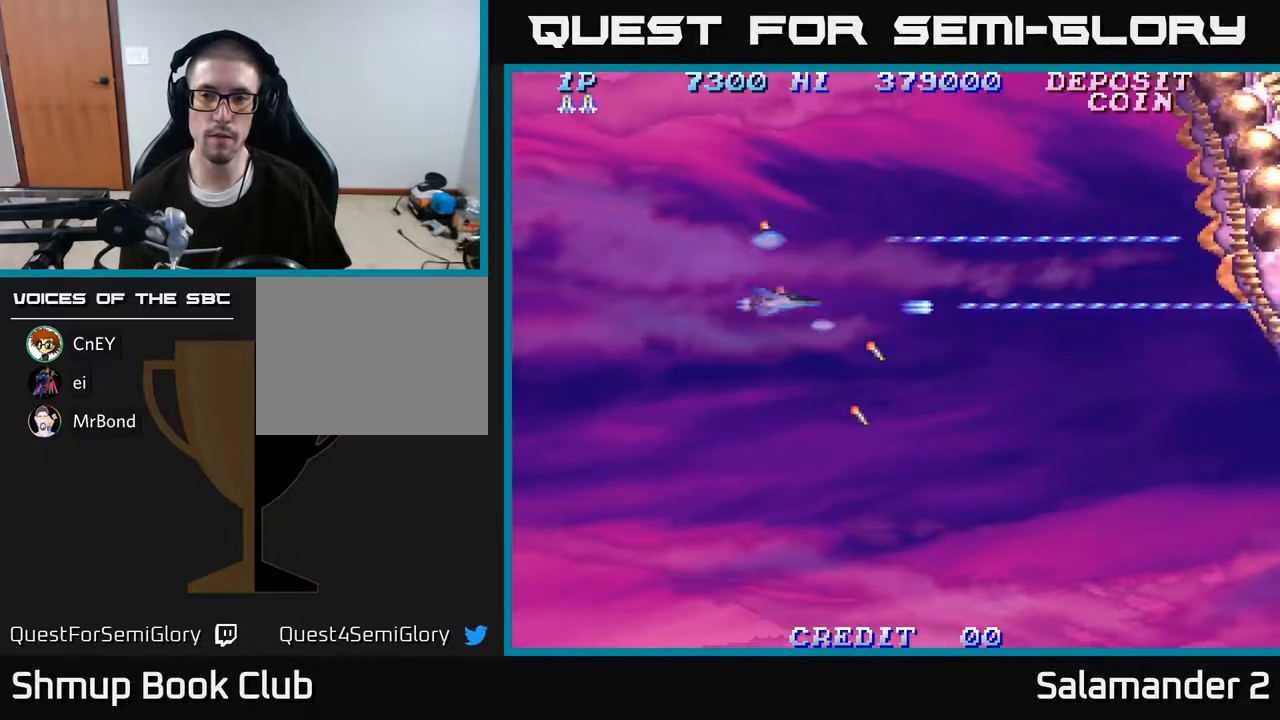
{"buttons": ["A"], "right_stick": "center", "events": [[117, "DPAD_LEFT", "down"], [133, "DPAD_DOWN", "up"], [383, "DPAD_LEFT", "up"]]}